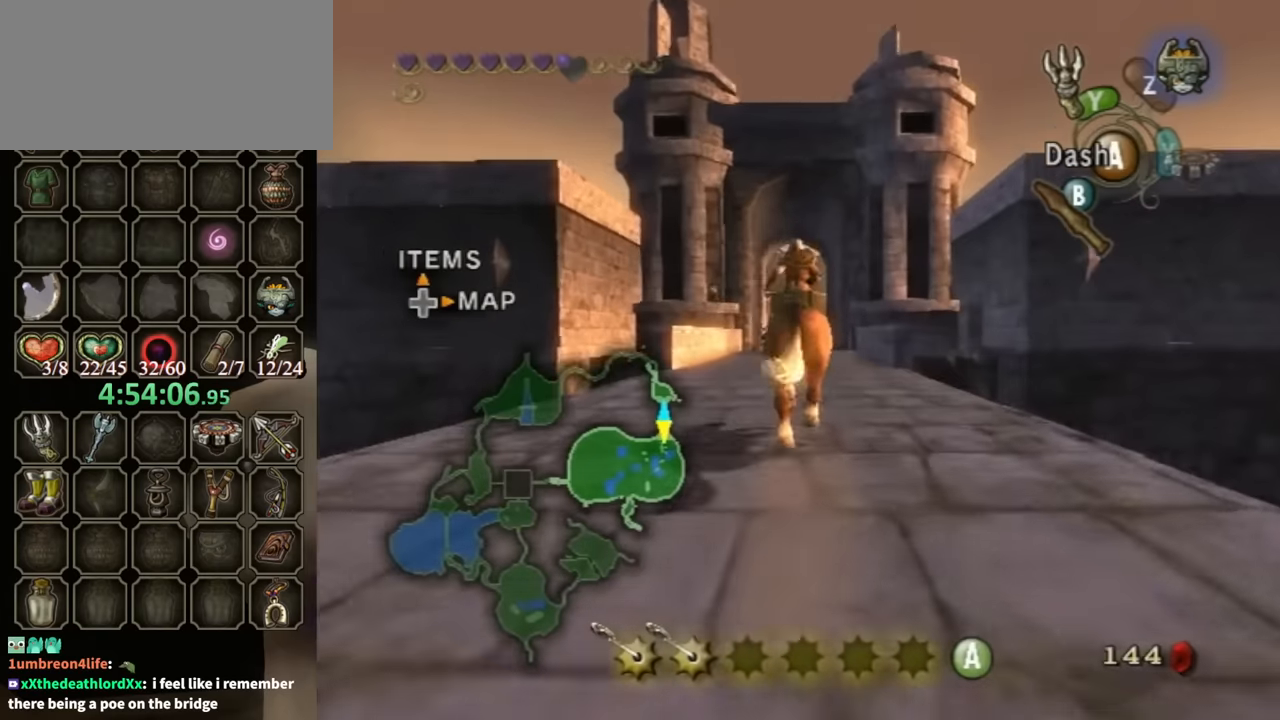
Gameplay with a controller (Nintendo layout); each line is a JSON object with the inputs held at the frame after it. "events" lists button and stick changes between this image and that frame as [ms after this image, input, new state], when the widget could be followed in between. Not read: L3 R3.
{"buttons": [], "left_stick": "up", "right_stick": "center", "events": []}
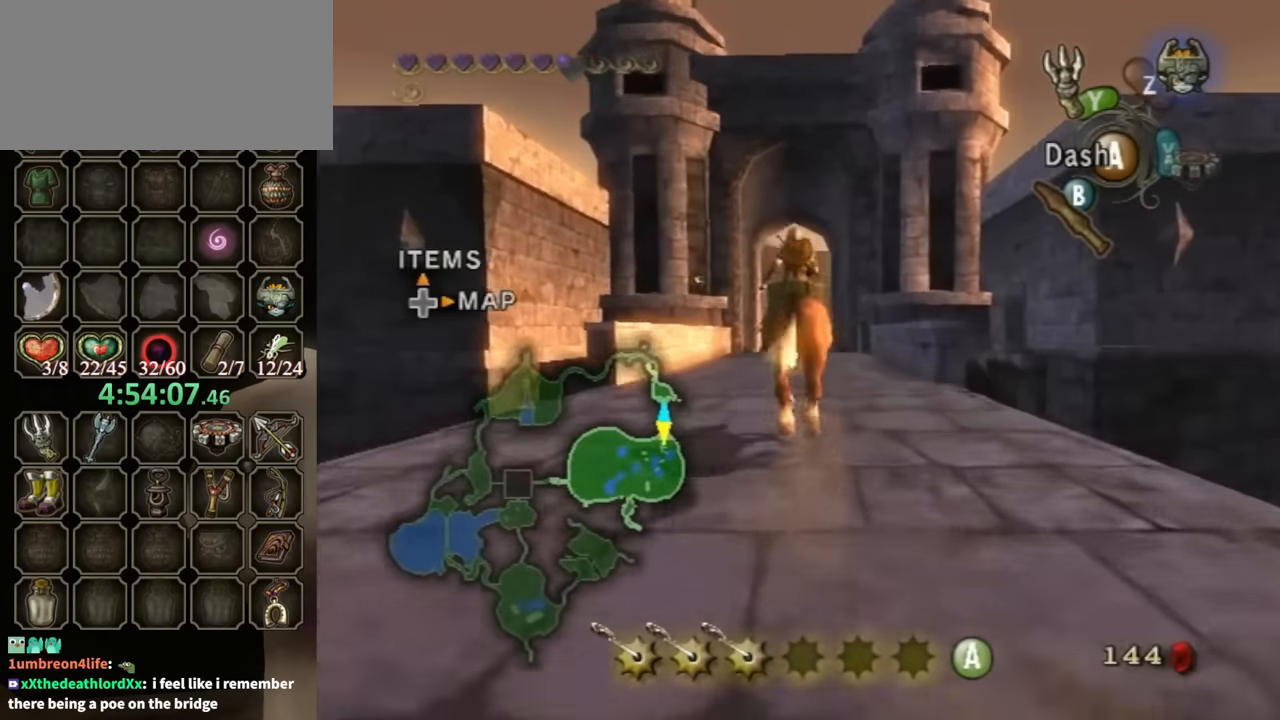
{"buttons": [], "left_stick": "up", "right_stick": "center", "events": []}
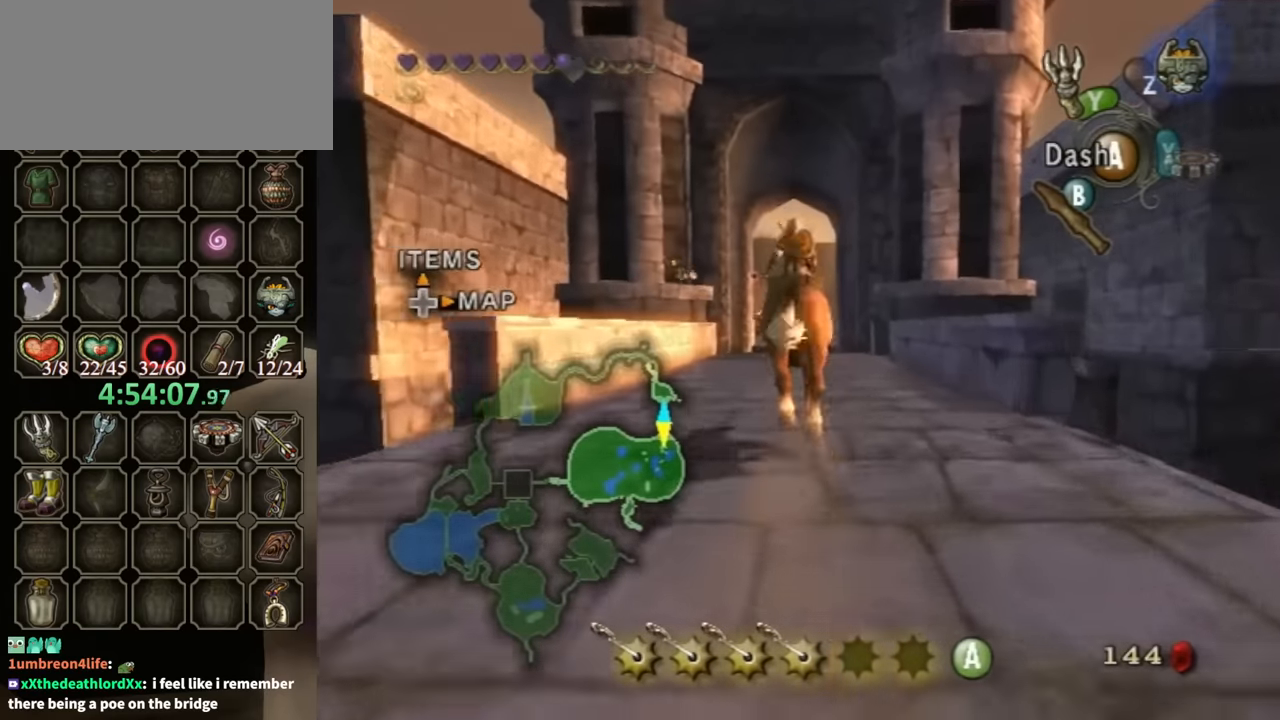
{"buttons": [], "left_stick": "up", "right_stick": "center", "events": []}
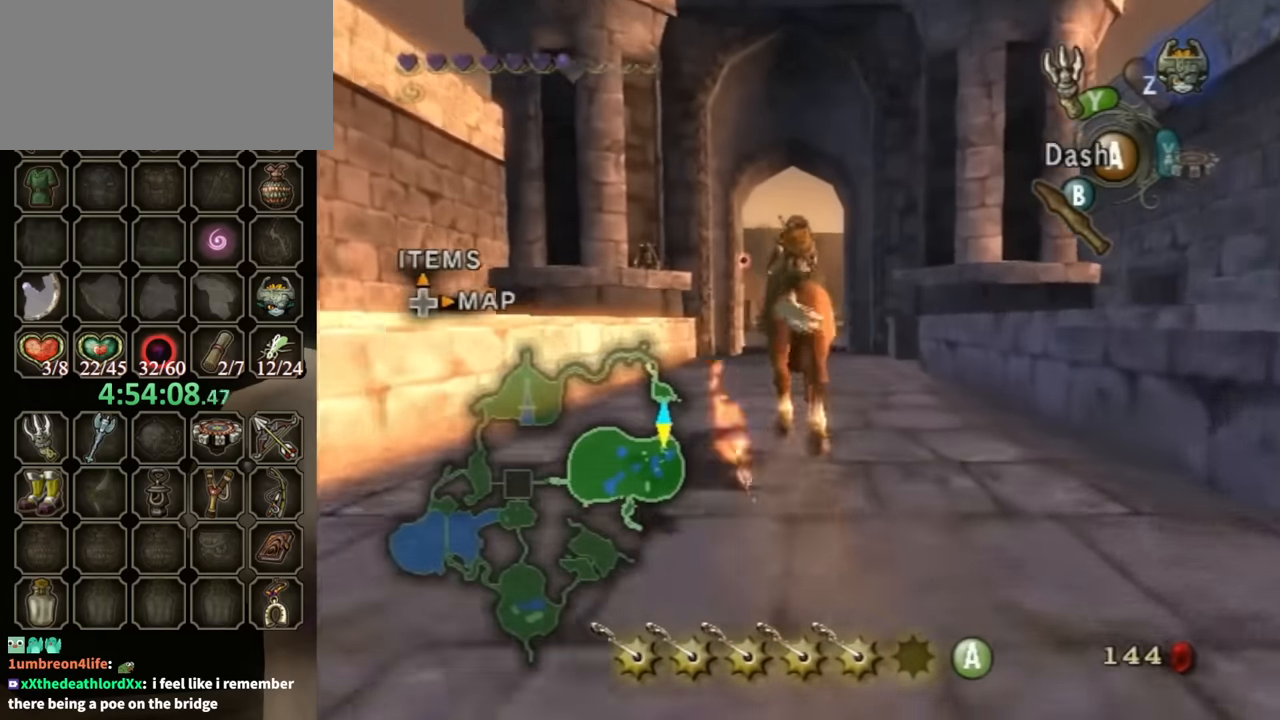
{"buttons": [], "left_stick": "up", "right_stick": "center", "events": [[166, "A", "down"], [233, "A", "up"]]}
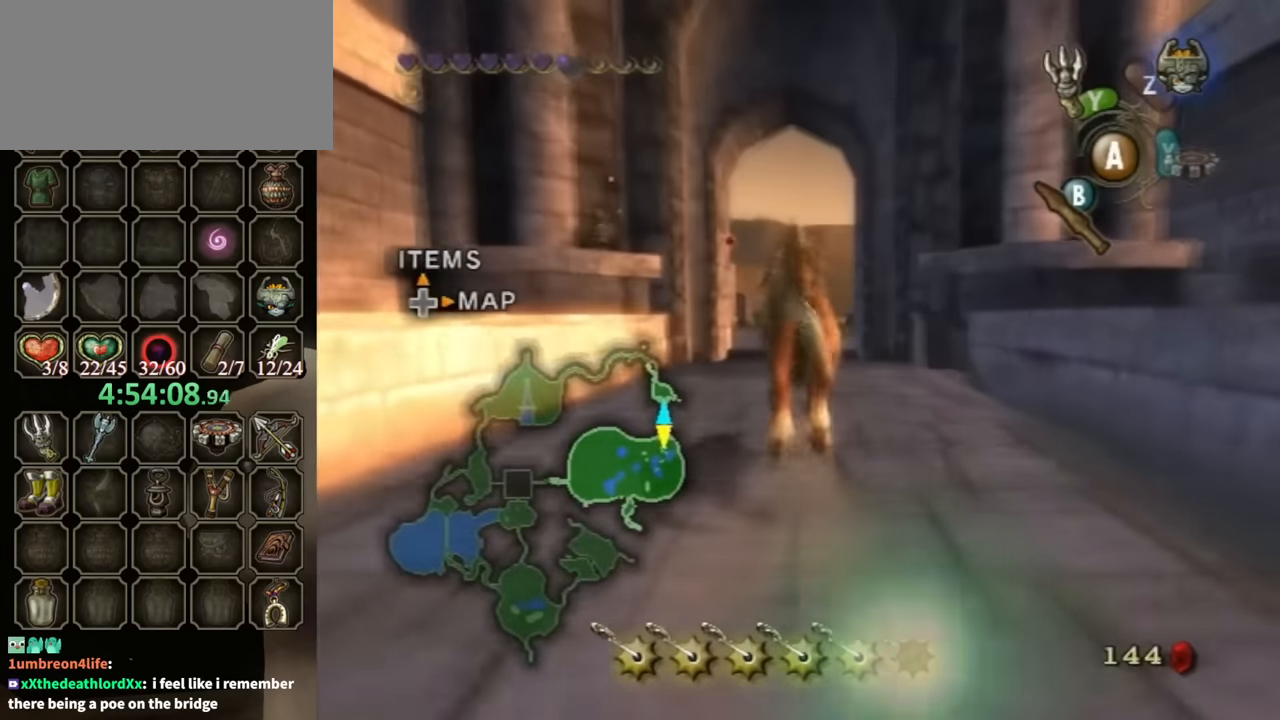
{"buttons": [], "left_stick": "up", "right_stick": "center", "events": []}
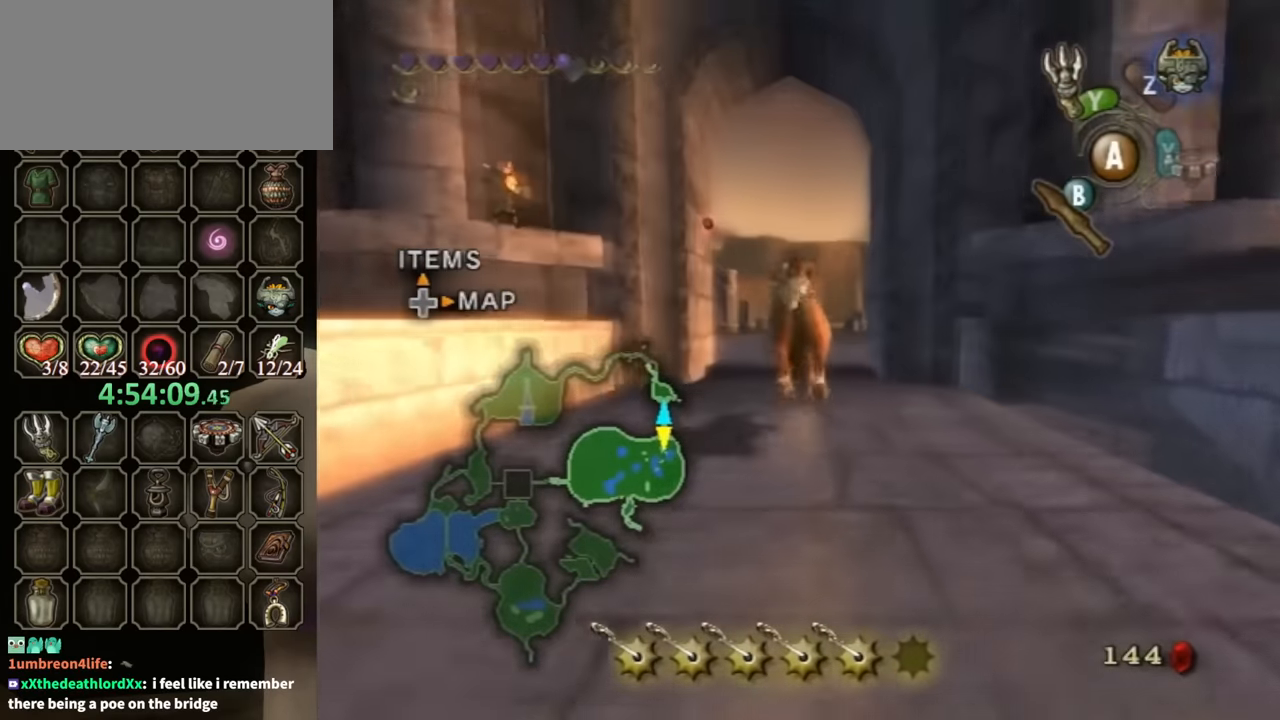
{"buttons": [], "left_stick": "up", "right_stick": "center", "events": []}
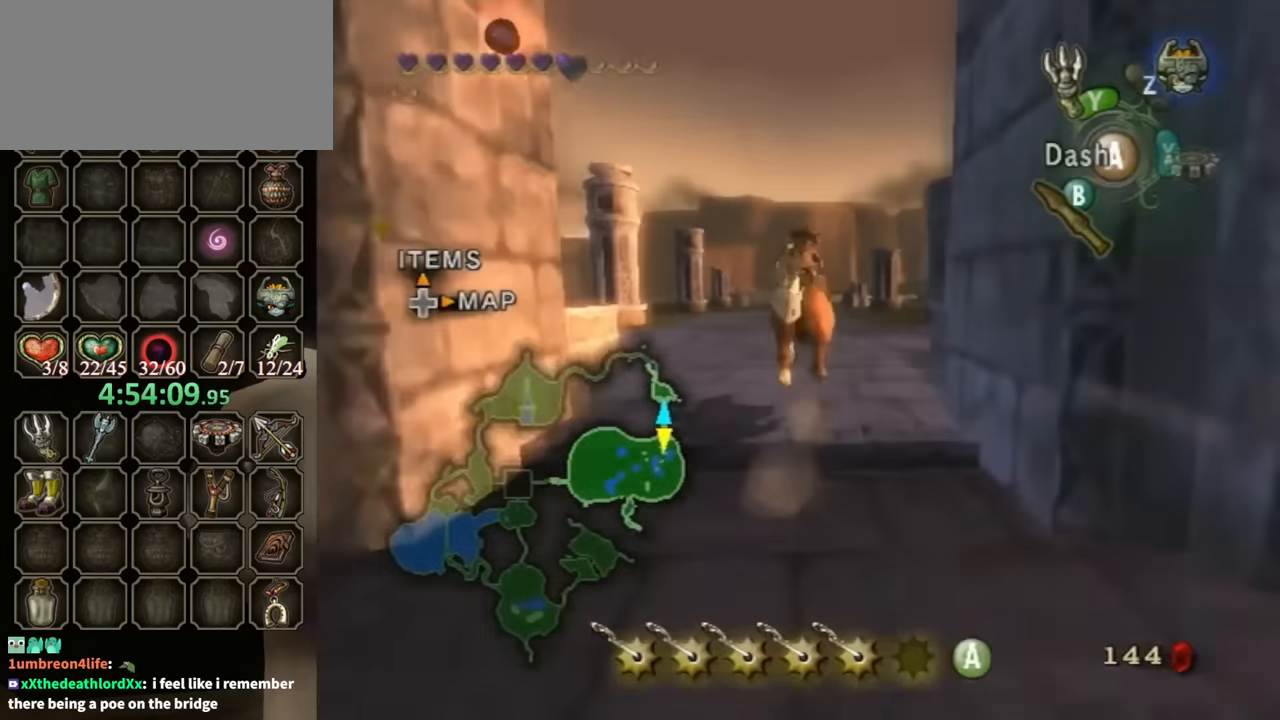
{"buttons": [], "left_stick": "down-left", "right_stick": "right", "events": [[133, "R1", "down"], [200, "A", "down"], [233, "left_stick", "down"], [333, "left_stick", "center"], [366, "A", "up"], [366, "R1", "up"], [433, "left_stick", "down-left"], [466, "right_stick", "right"]]}
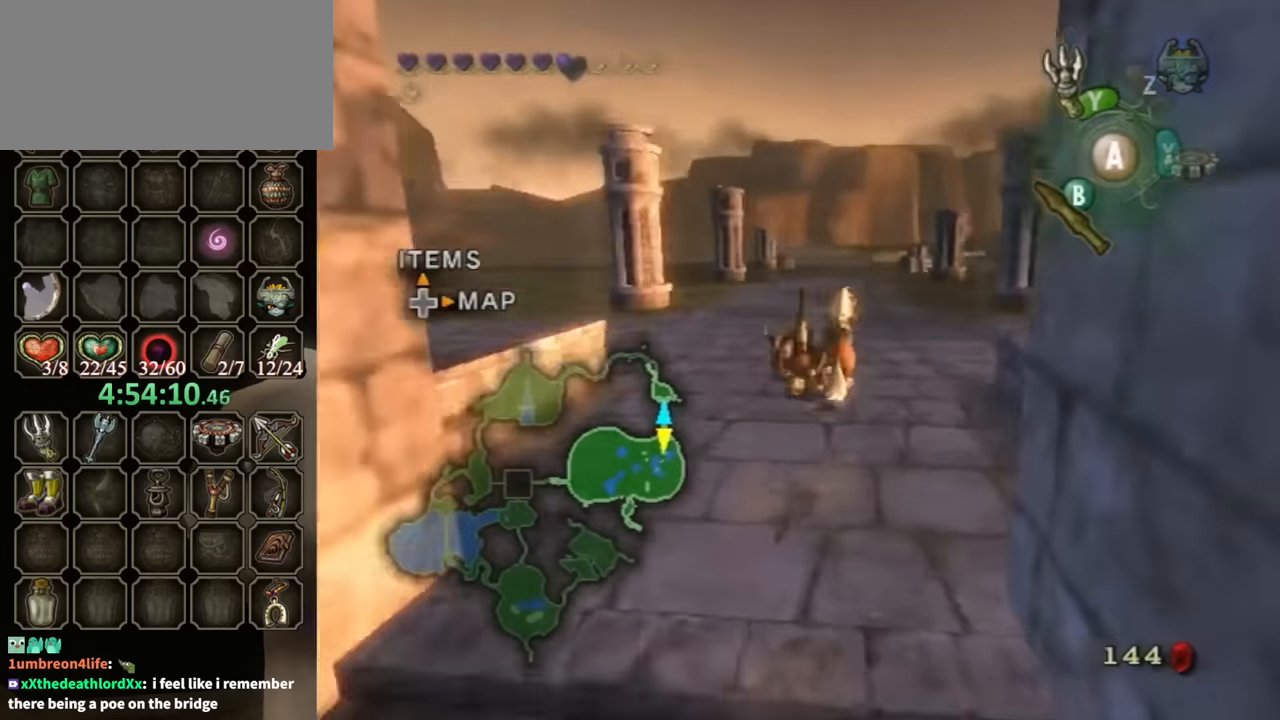
{"buttons": [], "left_stick": "up-left", "right_stick": "center", "events": [[366, "left_stick", "up-left"], [400, "right_stick", "center"]]}
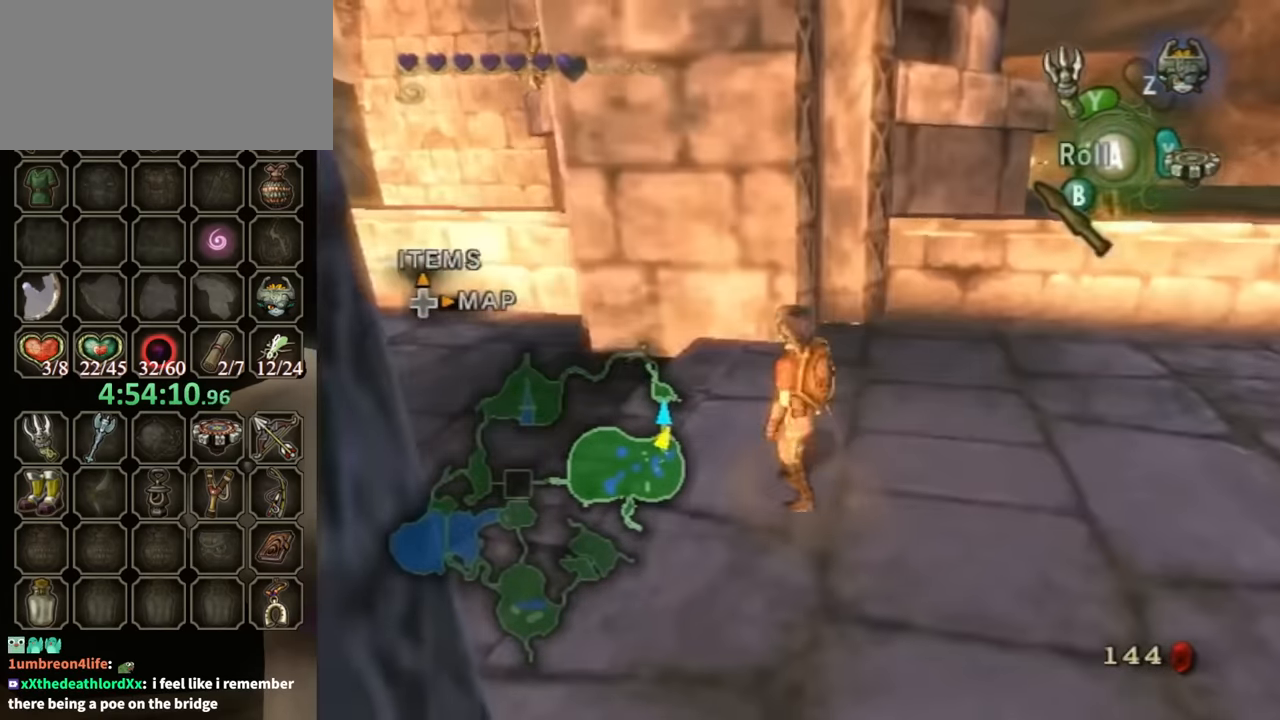
{"buttons": [], "left_stick": "up-left", "right_stick": "center", "events": [[33, "L1", "down"], [133, "left_stick", "center"], [166, "L1", "up"], [300, "left_stick", "up"], [466, "left_stick", "up-left"]]}
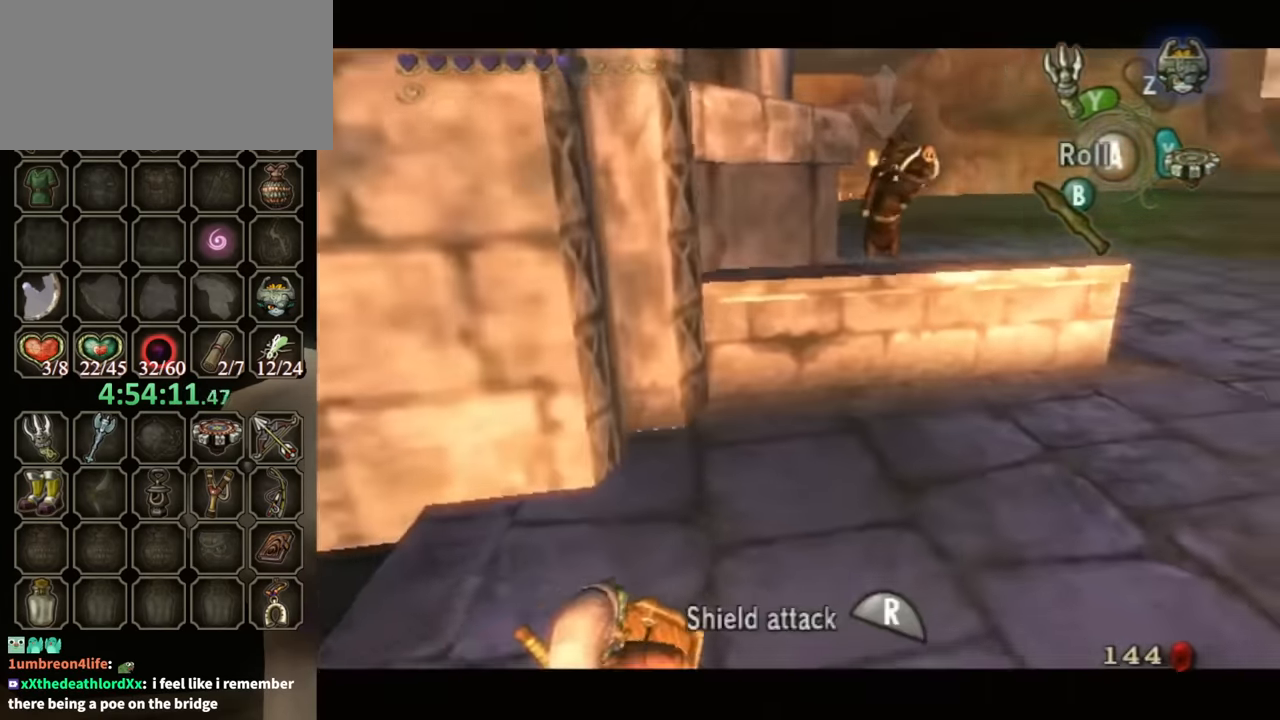
{"buttons": ["Y"], "left_stick": "center", "right_stick": "center", "events": [[66, "left_stick", "left"], [200, "left_stick", "up-left"], [233, "right_stick", "up"], [366, "left_stick", "center"], [433, "right_stick", "center"], [500, "Y", "down"]]}
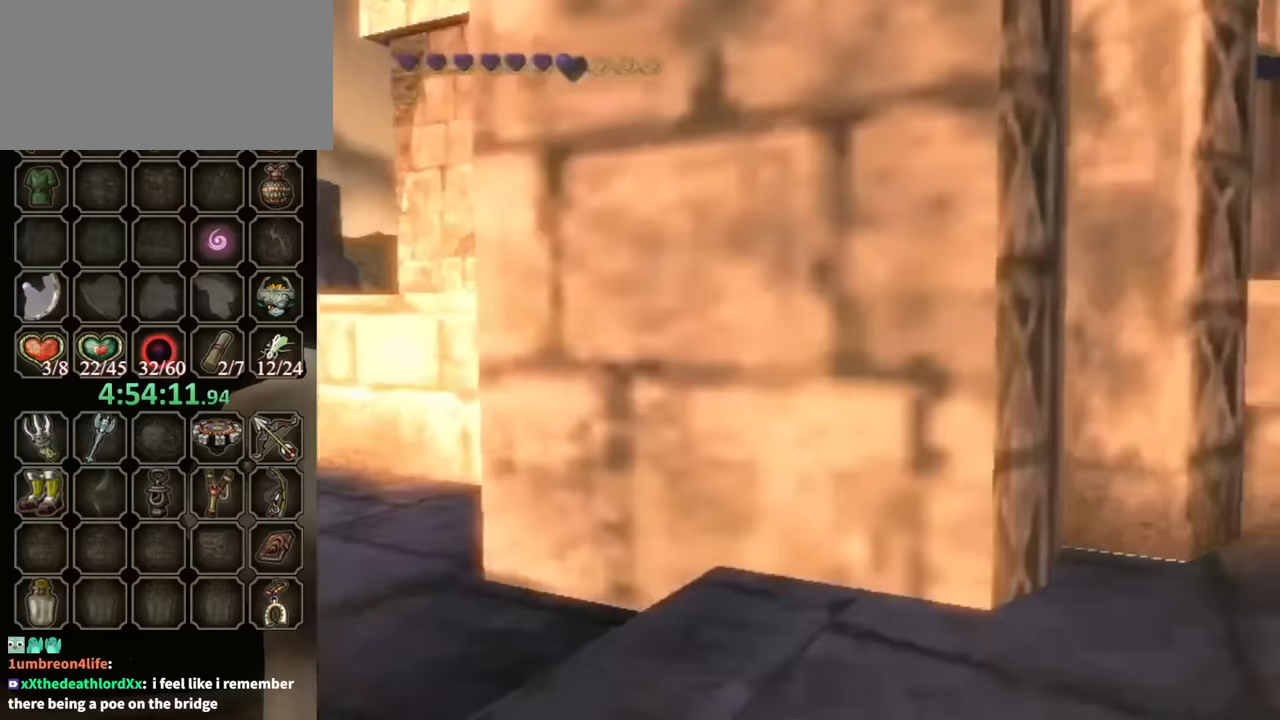
{"buttons": ["Y"], "left_stick": "down", "right_stick": "center", "events": [[67, "left_stick", "down"]]}
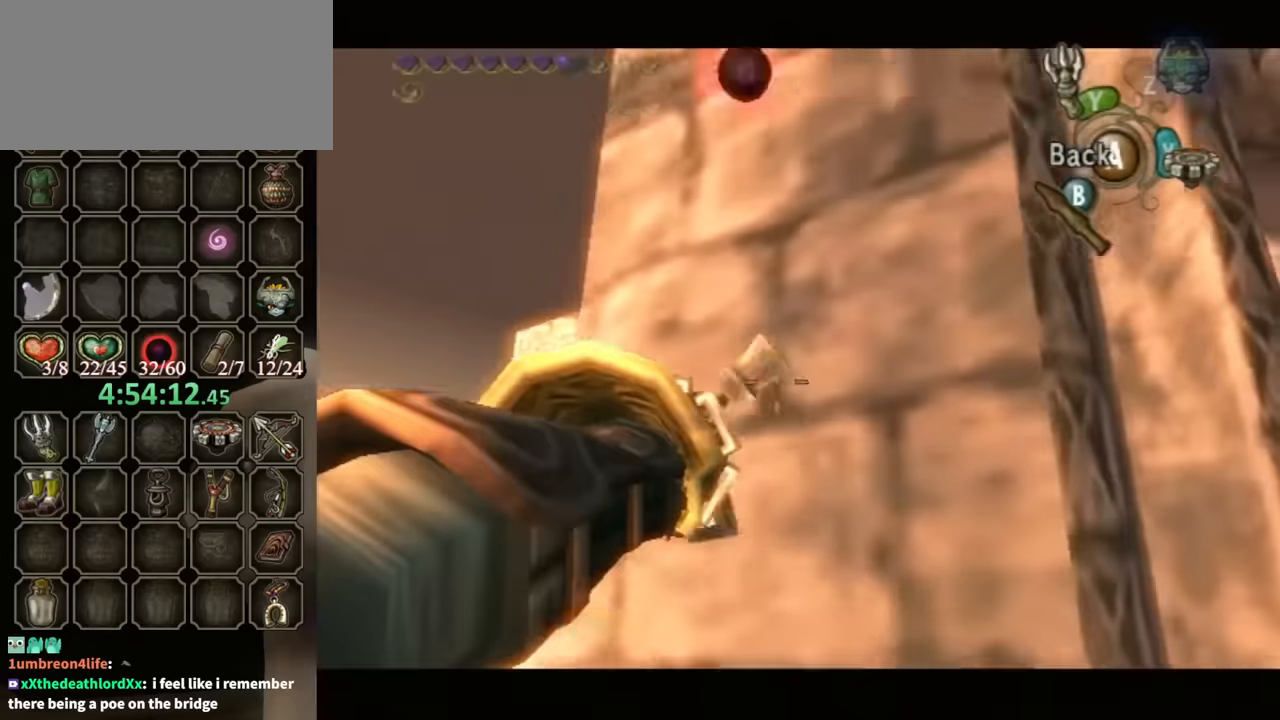
{"buttons": [], "left_stick": "center", "right_stick": "center", "events": [[300, "Y", "up"], [300, "left_stick", "center"]]}
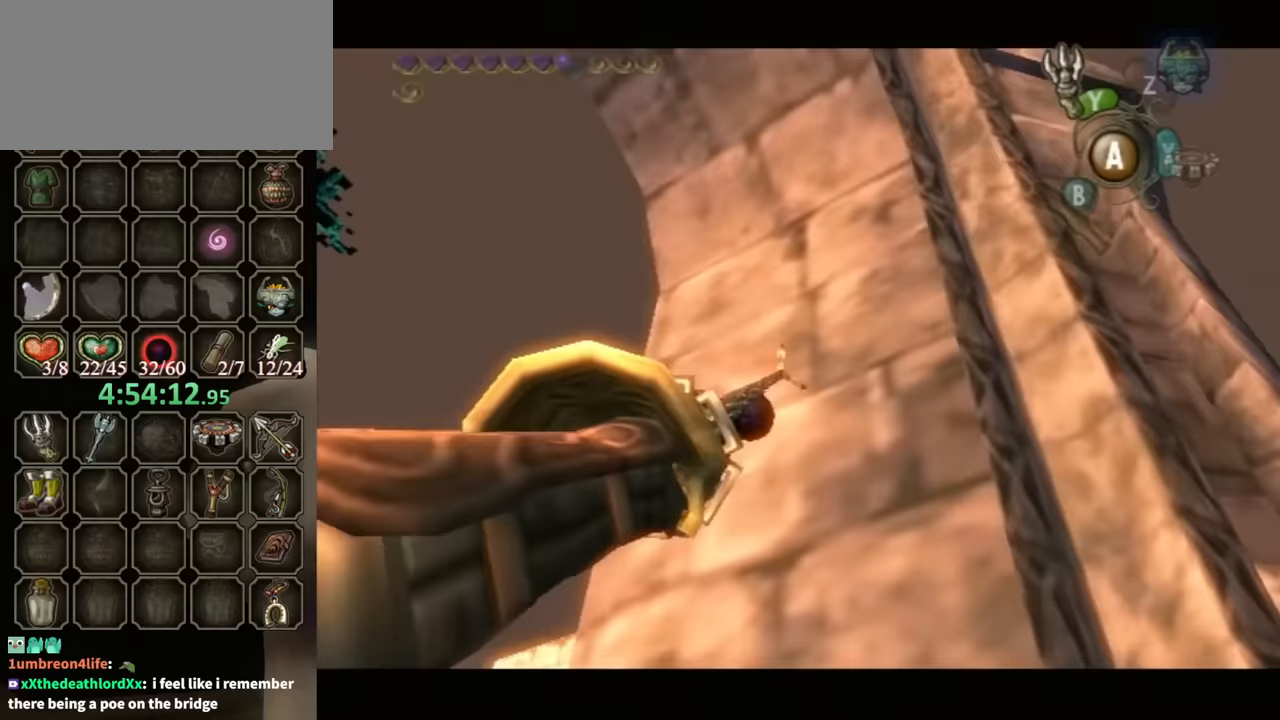
{"buttons": [], "left_stick": "center", "right_stick": "center", "events": []}
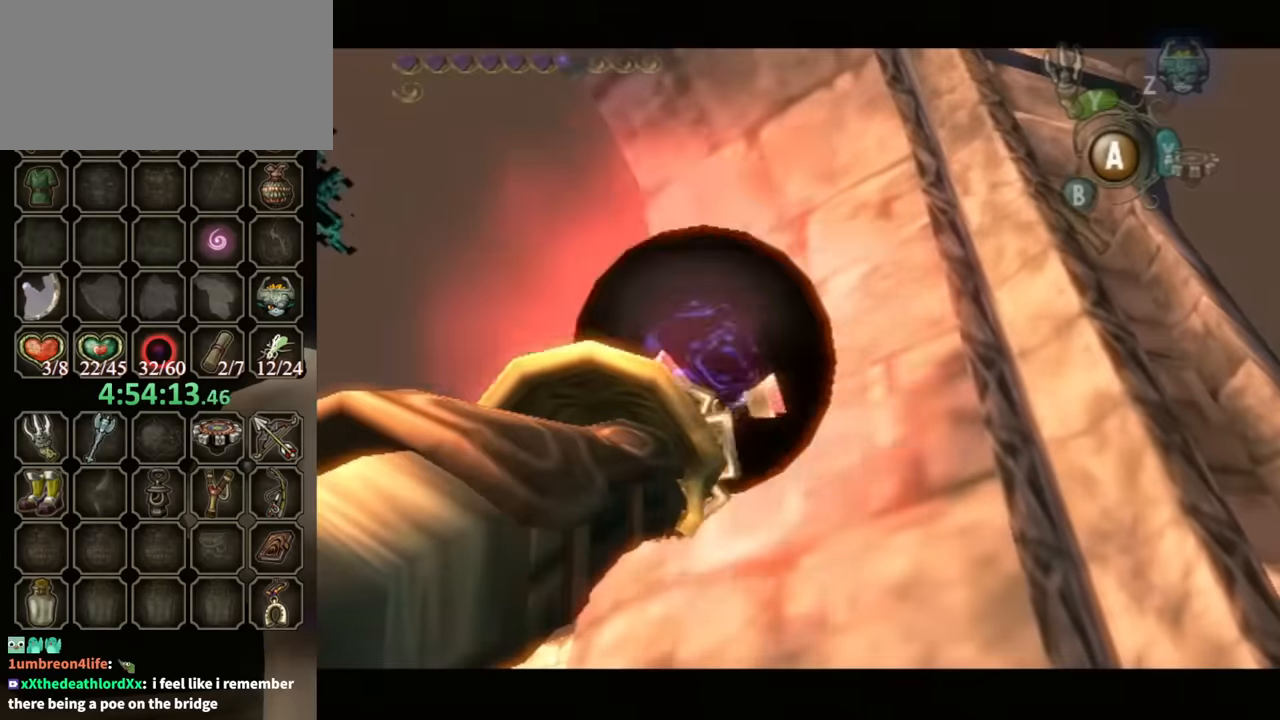
{"buttons": [], "left_stick": "down-right", "right_stick": "left", "events": [[200, "left_stick", "down-right"], [400, "right_stick", "left"]]}
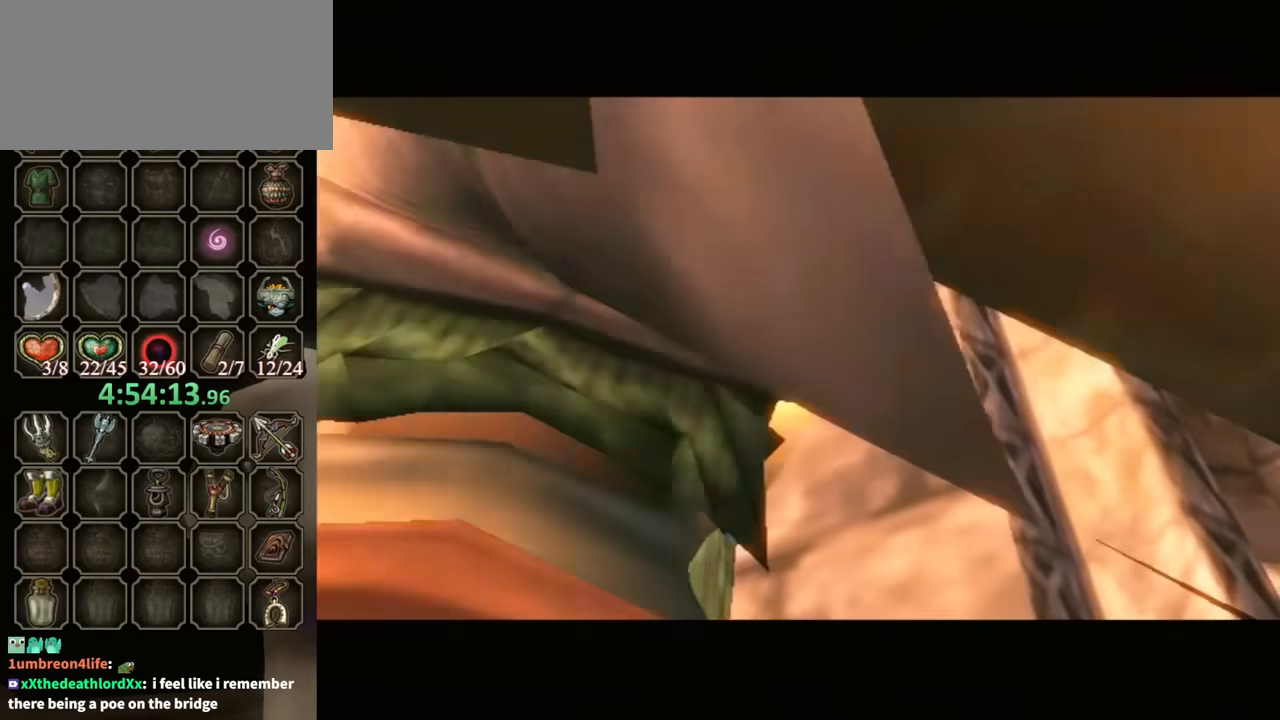
{"buttons": ["B"], "left_stick": "down-right", "right_stick": "center", "events": [[233, "B", "down"], [233, "right_stick", "center"]]}
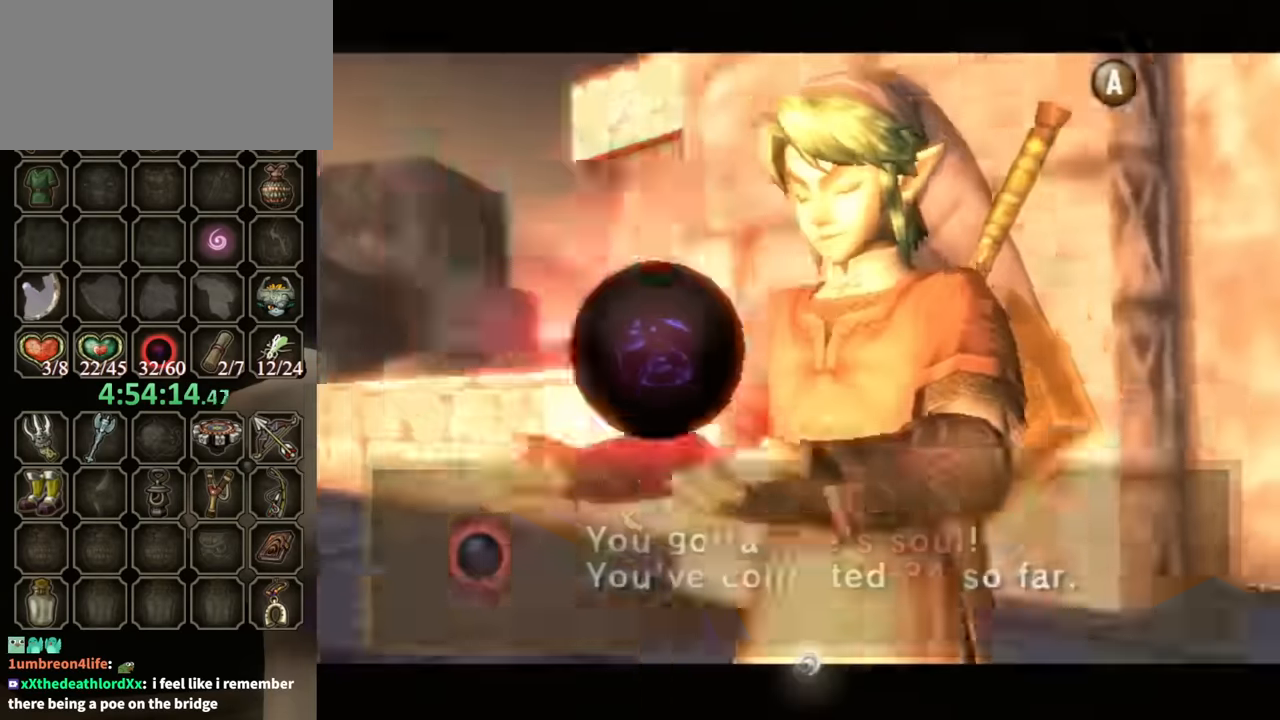
{"buttons": ["B"], "left_stick": "down-right", "right_stick": "center", "events": []}
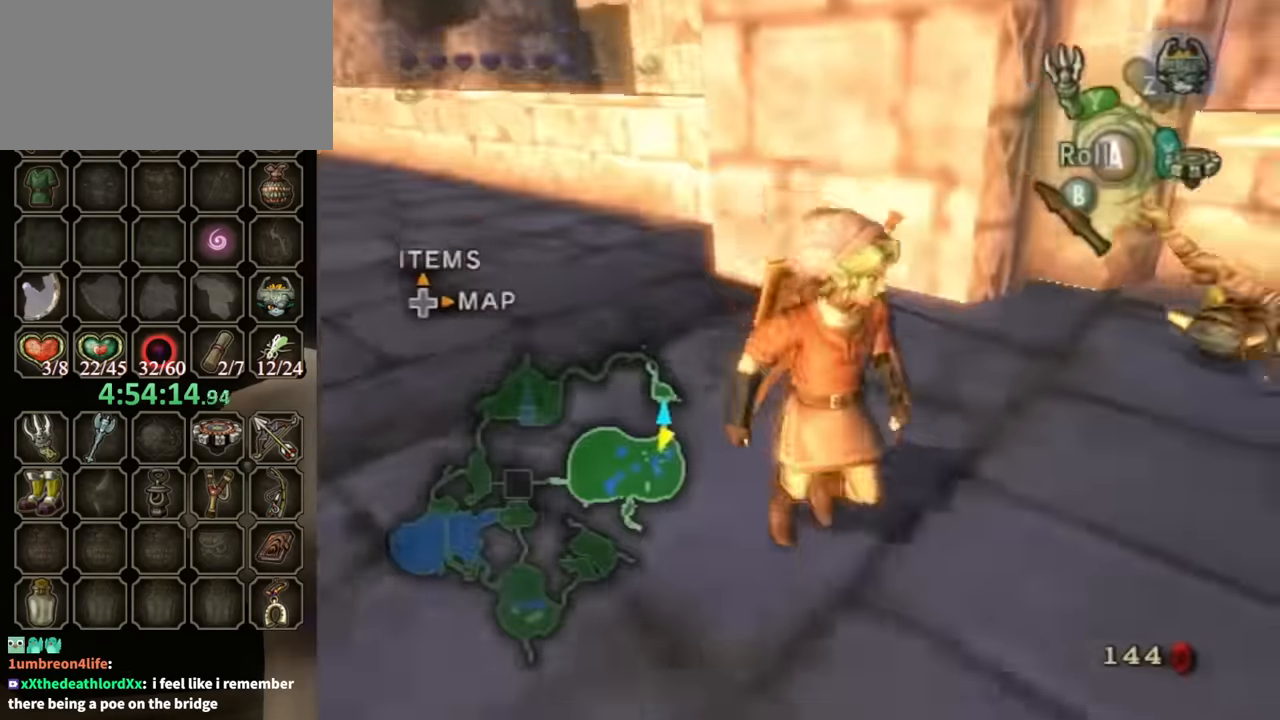
{"buttons": [], "left_stick": "up-right", "right_stick": "left", "events": [[100, "B", "up"], [200, "A", "down"], [300, "A", "up"], [333, "left_stick", "right"], [333, "right_stick", "left"], [500, "left_stick", "up-right"]]}
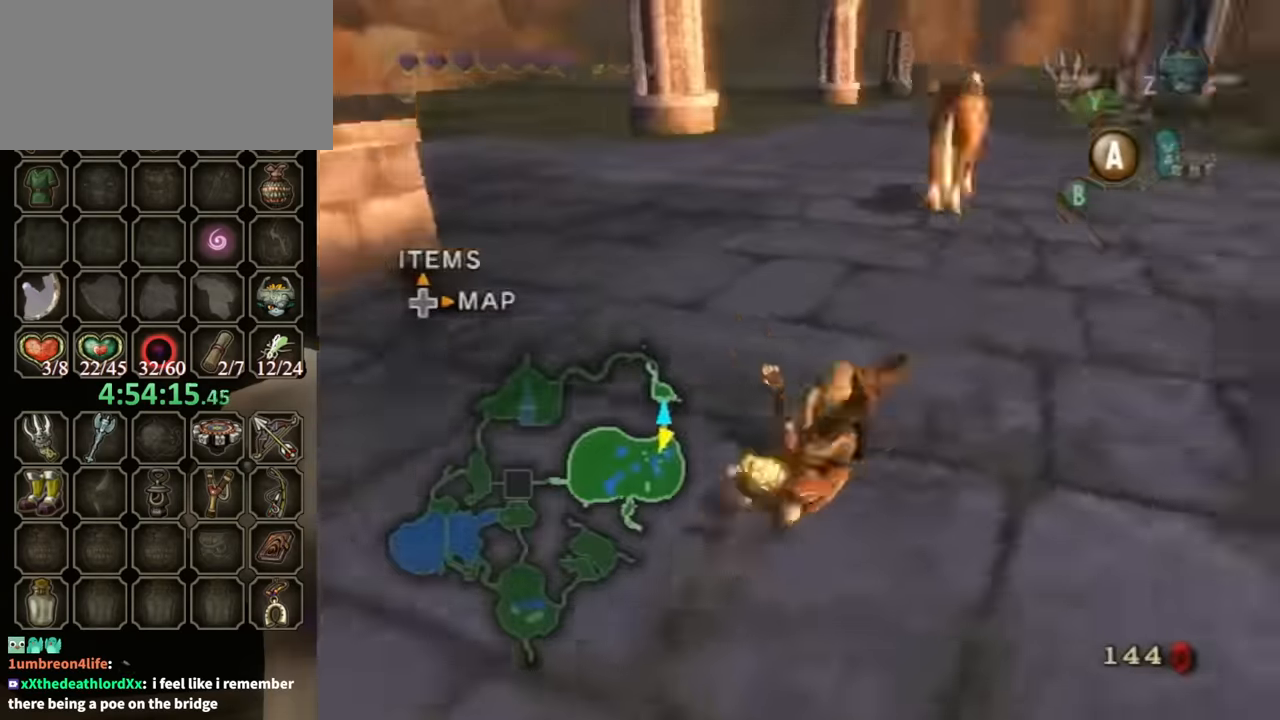
{"buttons": ["A"], "left_stick": "up", "right_stick": "center", "events": [[133, "left_stick", "up"], [200, "right_stick", "center"], [400, "A", "down"]]}
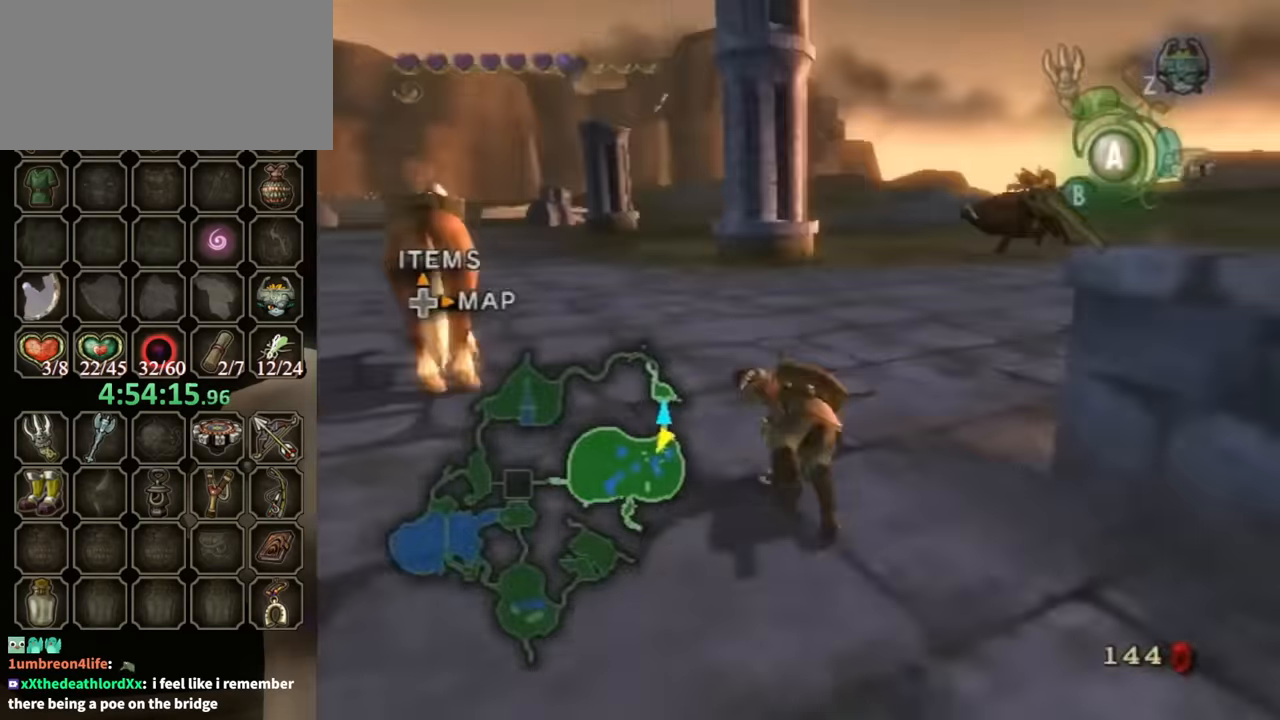
{"buttons": [], "left_stick": "down", "right_stick": "center", "events": [[100, "A", "up"], [100, "left_stick", "left"], [167, "left_stick", "down-left"], [333, "left_stick", "down"]]}
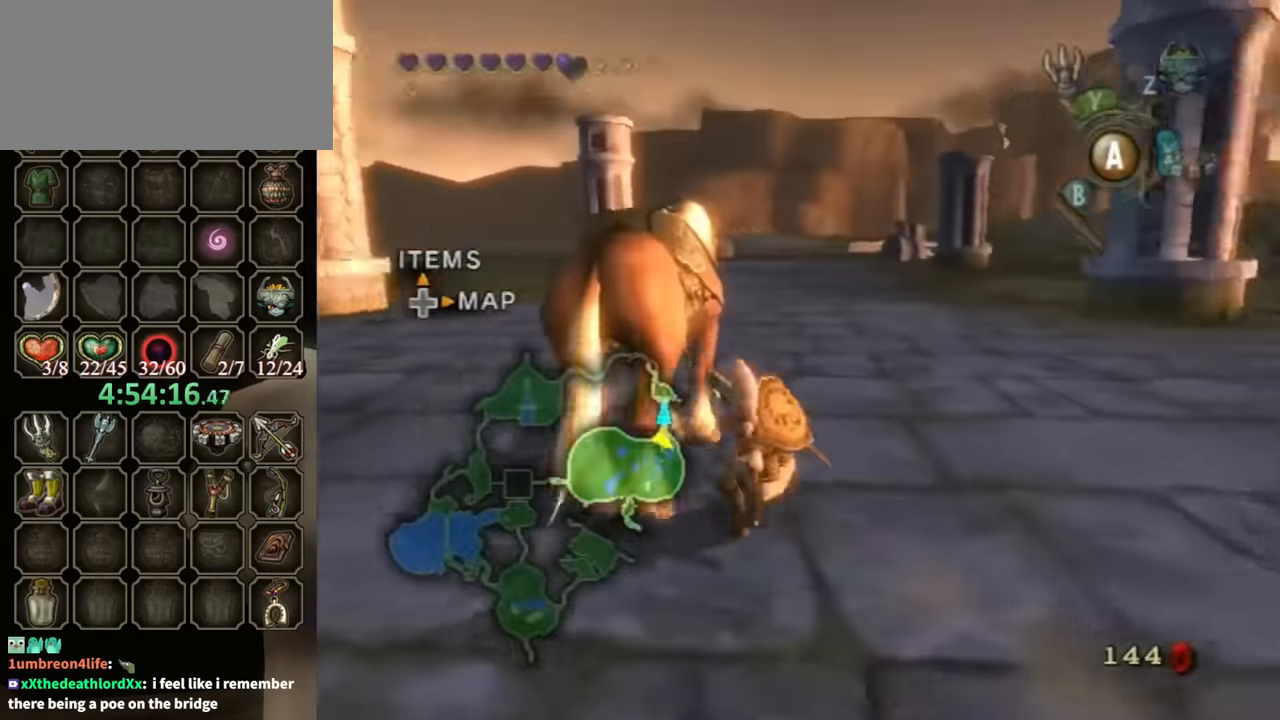
{"buttons": [], "left_stick": "up-right", "right_stick": "center", "events": [[300, "left_stick", "left"], [433, "left_stick", "up-right"]]}
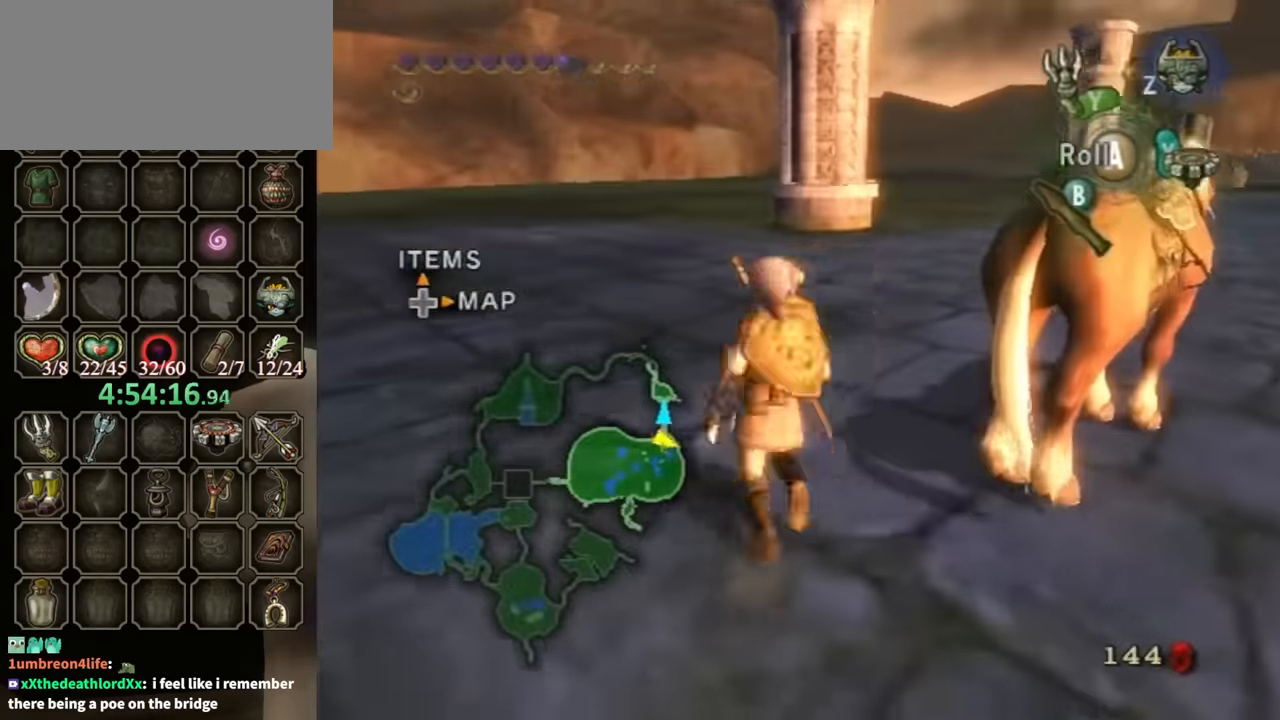
{"buttons": [], "left_stick": "center", "right_stick": "center", "events": [[67, "left_stick", "down-right"], [300, "A", "down"], [300, "left_stick", "center"], [367, "A", "up"], [400, "A", "down"], [467, "A", "up"]]}
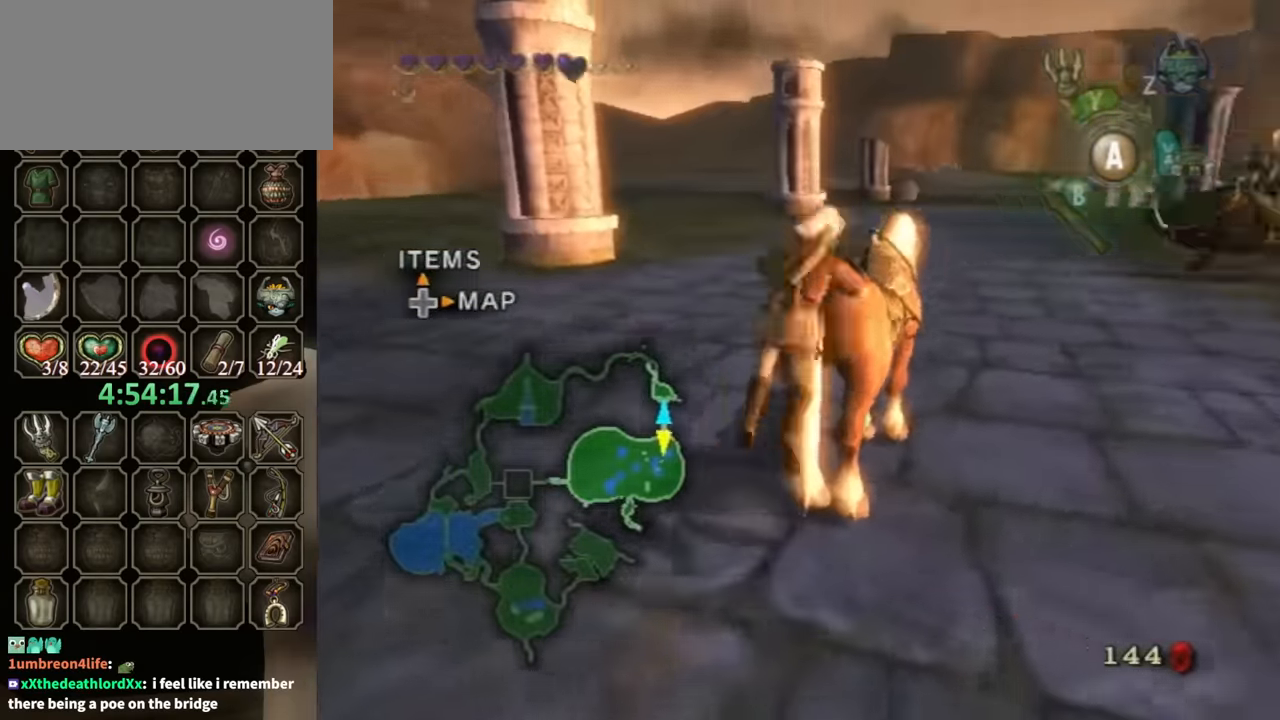
{"buttons": [], "left_stick": "up", "right_stick": "center", "events": [[133, "left_stick", "up"]]}
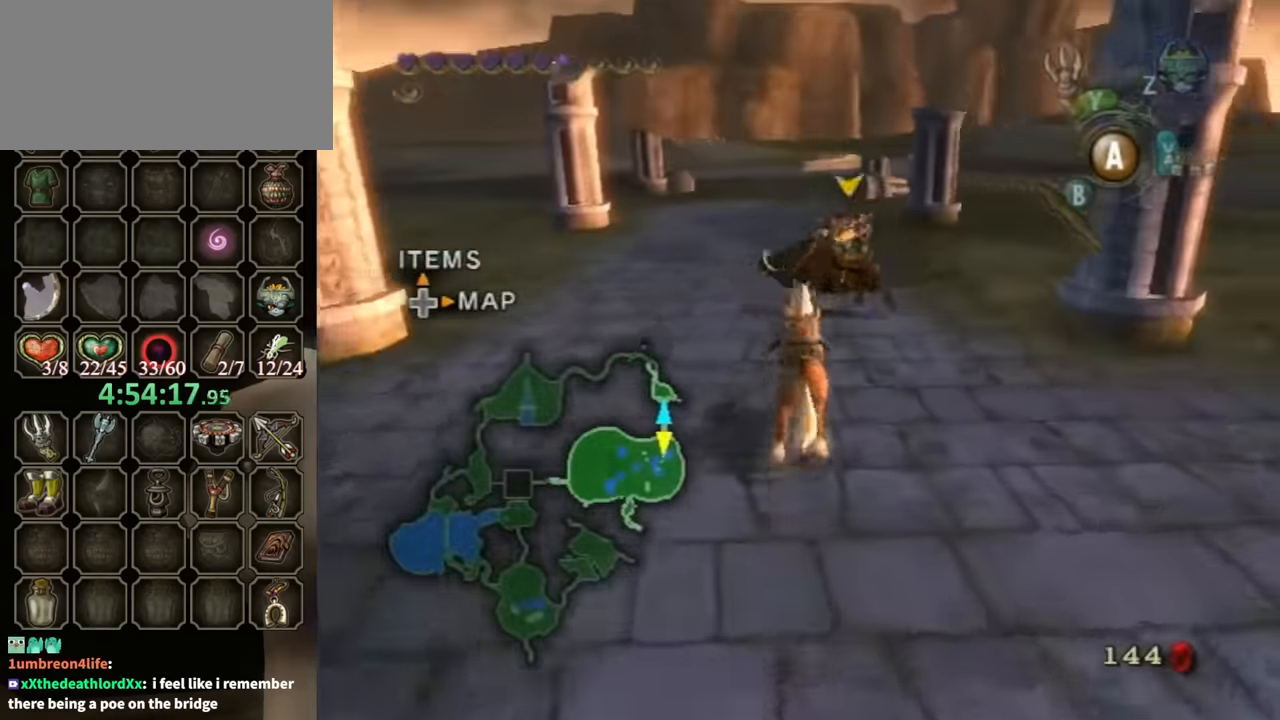
{"buttons": [], "left_stick": "up", "right_stick": "center", "events": []}
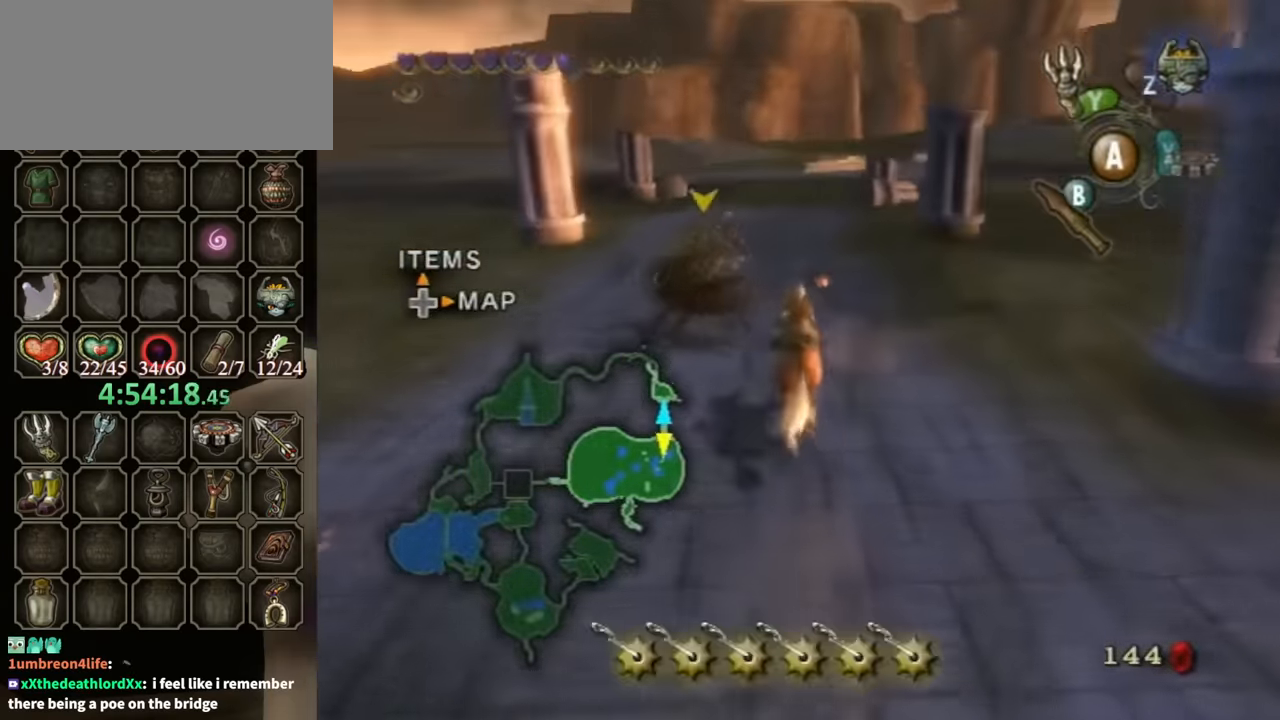
{"buttons": [], "left_stick": "up", "right_stick": "center", "events": []}
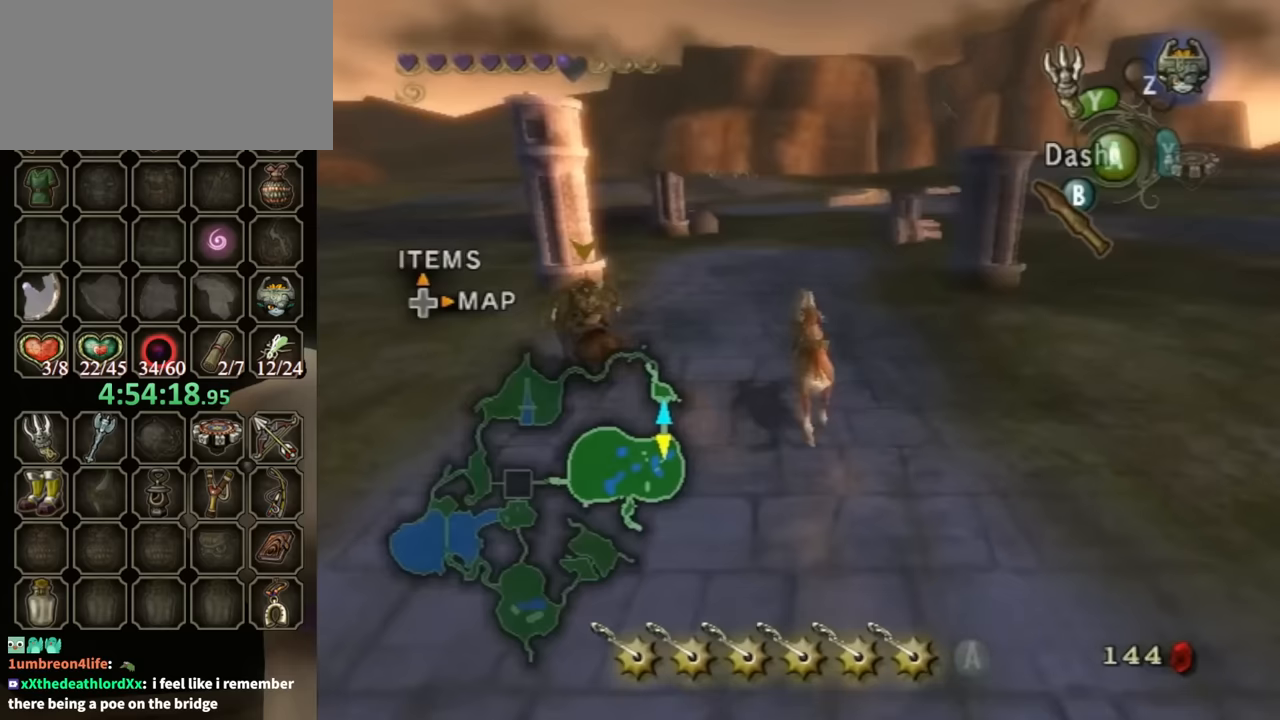
{"buttons": [], "left_stick": "up", "right_stick": "center", "events": []}
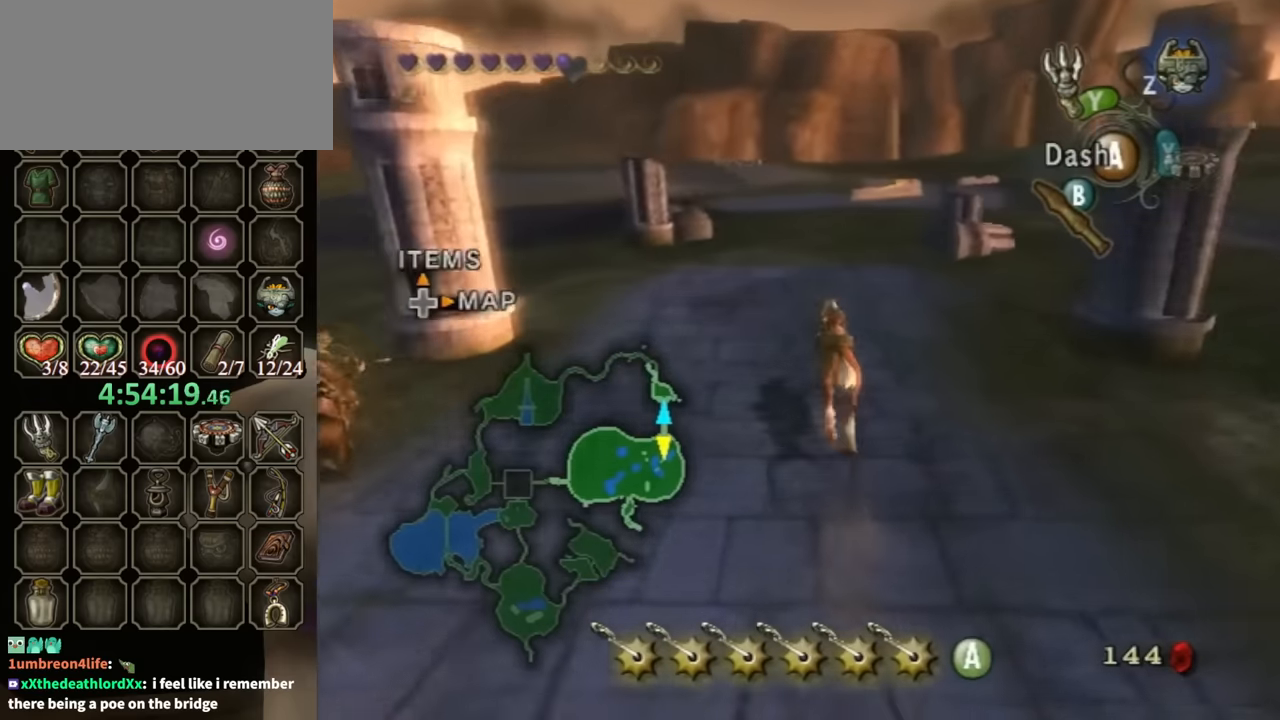
{"buttons": [], "left_stick": "up", "right_stick": "center", "events": []}
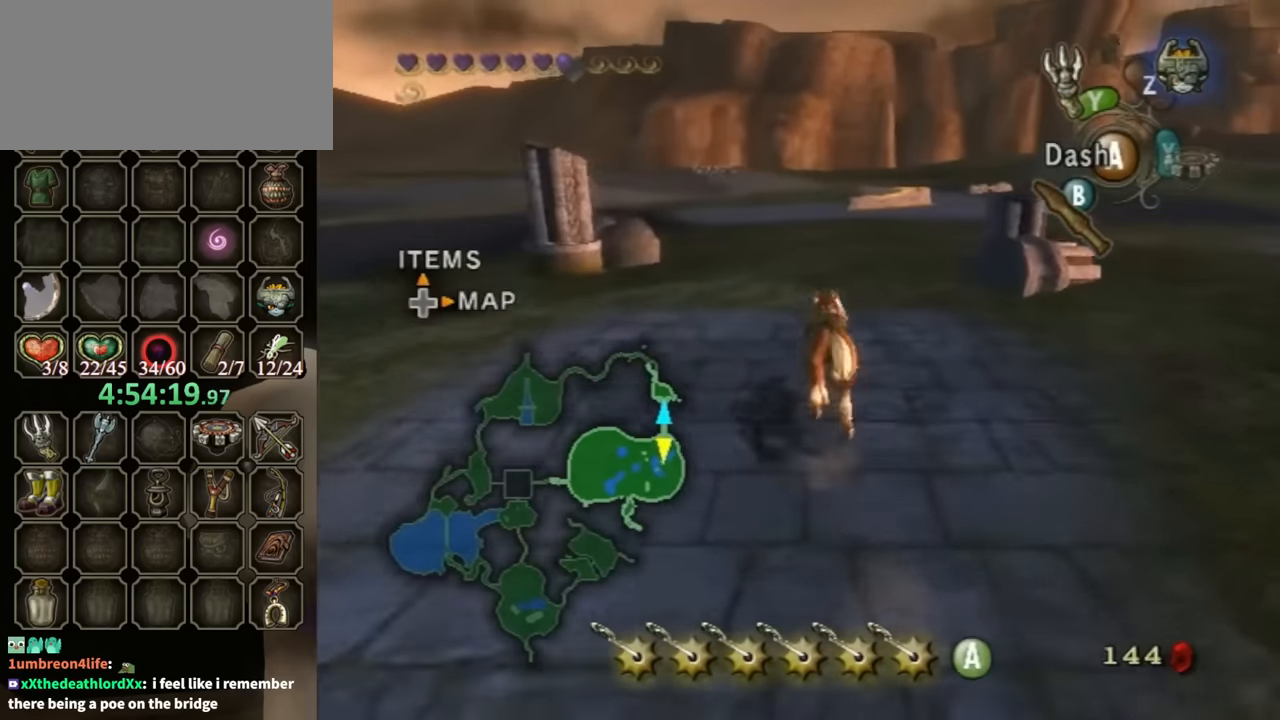
{"buttons": [], "left_stick": "up", "right_stick": "center", "events": [[267, "A", "down"], [300, "A", "up"]]}